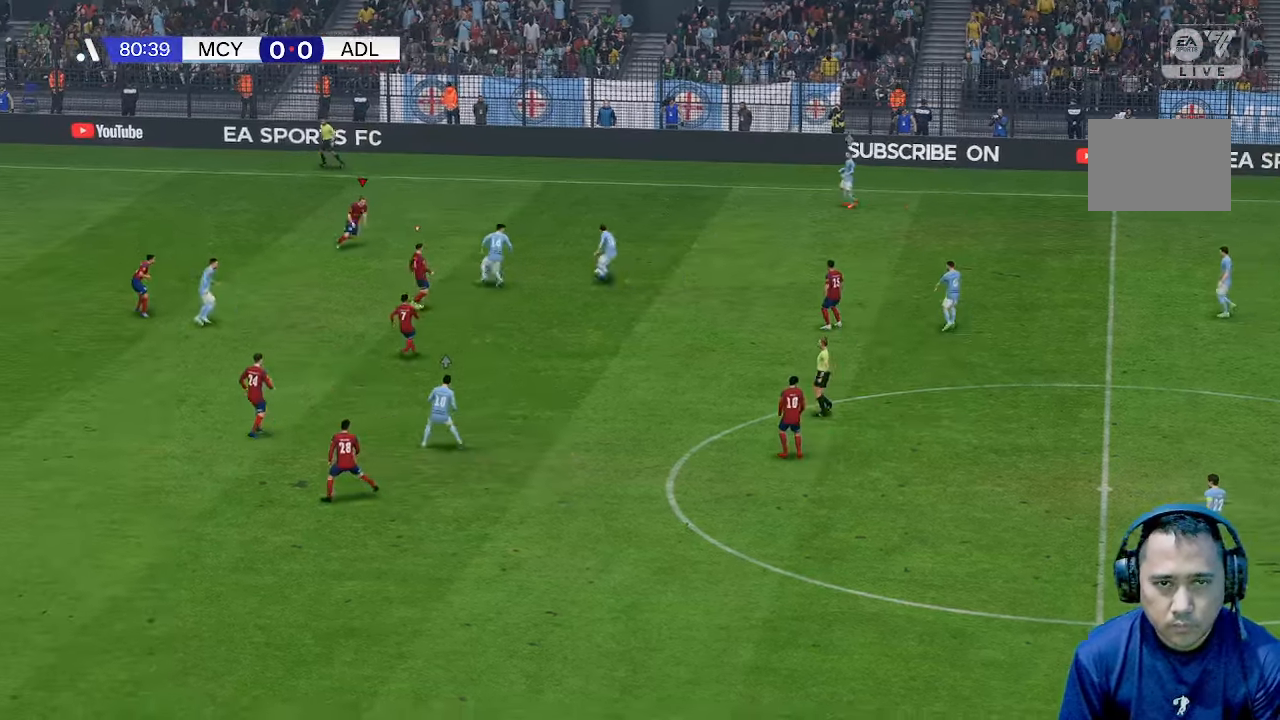
Gameplay with a controller (Xbox layout); each line is a JSON object with the inputs held at the frame after it. "events" lists button and stick changes between this image and that frame as [ms after this image, input, new state], when the widget could be followed in between. Not read: L3 R3.
{"buttons": [], "left_stick": "up", "right_stick": "center", "events": [[367, "left_stick", "up"]]}
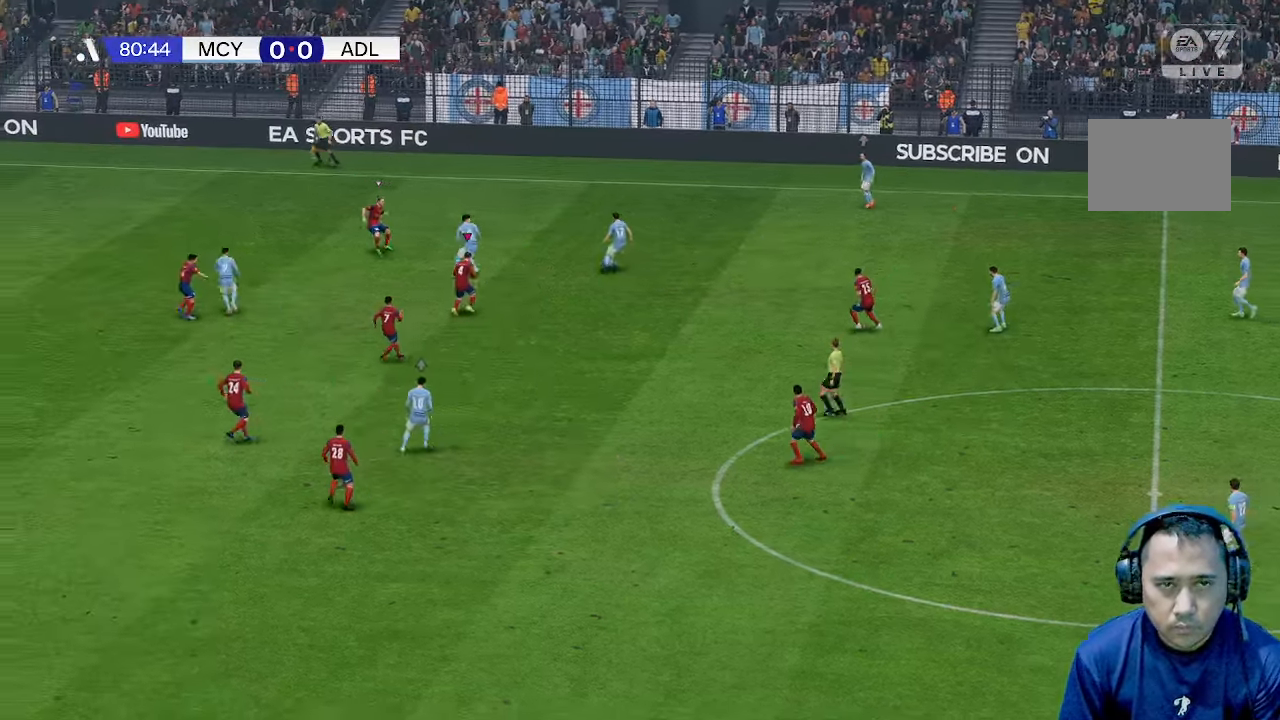
{"buttons": [], "left_stick": "up", "right_stick": "center", "events": []}
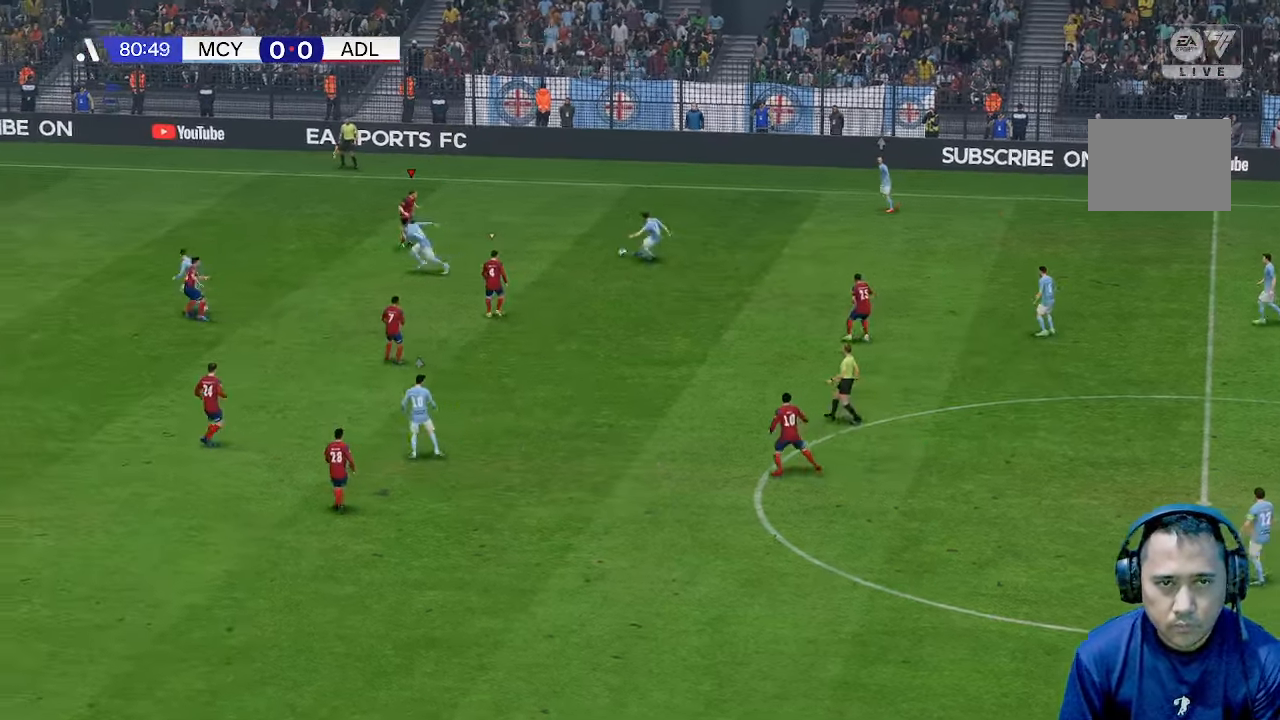
{"buttons": [], "left_stick": "down", "right_stick": "center", "events": [[333, "left_stick", "right"], [467, "left_stick", "down"]]}
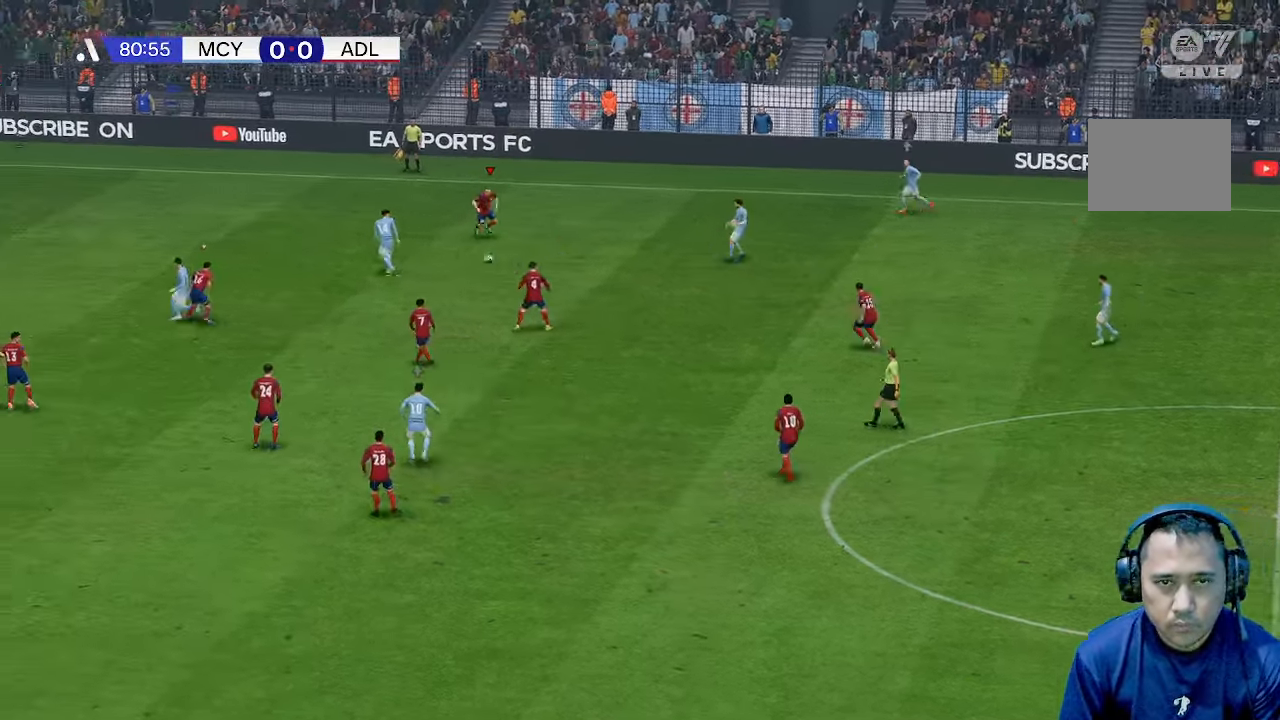
{"buttons": [], "left_stick": "up-left", "right_stick": "center", "events": [[100, "left_stick", "left"], [300, "left_stick", "up-left"]]}
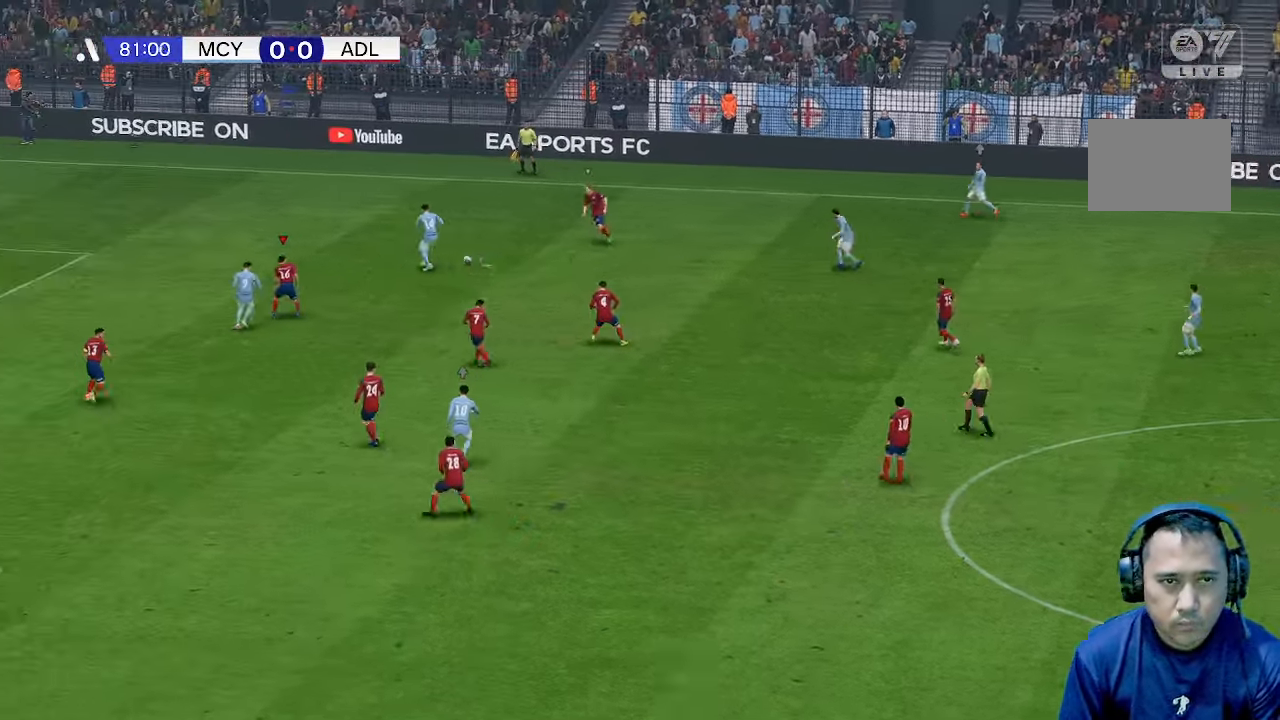
{"buttons": [], "left_stick": "up-left", "right_stick": "center", "events": []}
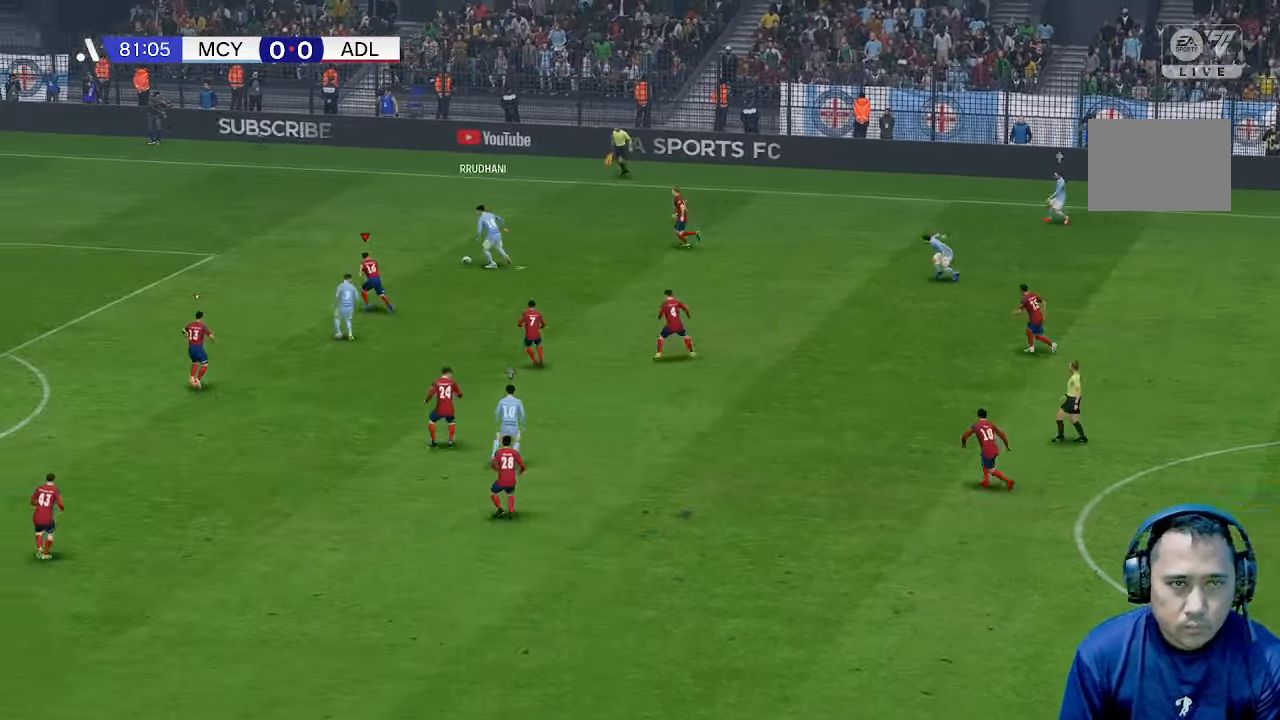
{"buttons": [], "left_stick": "up-left", "right_stick": "center", "events": []}
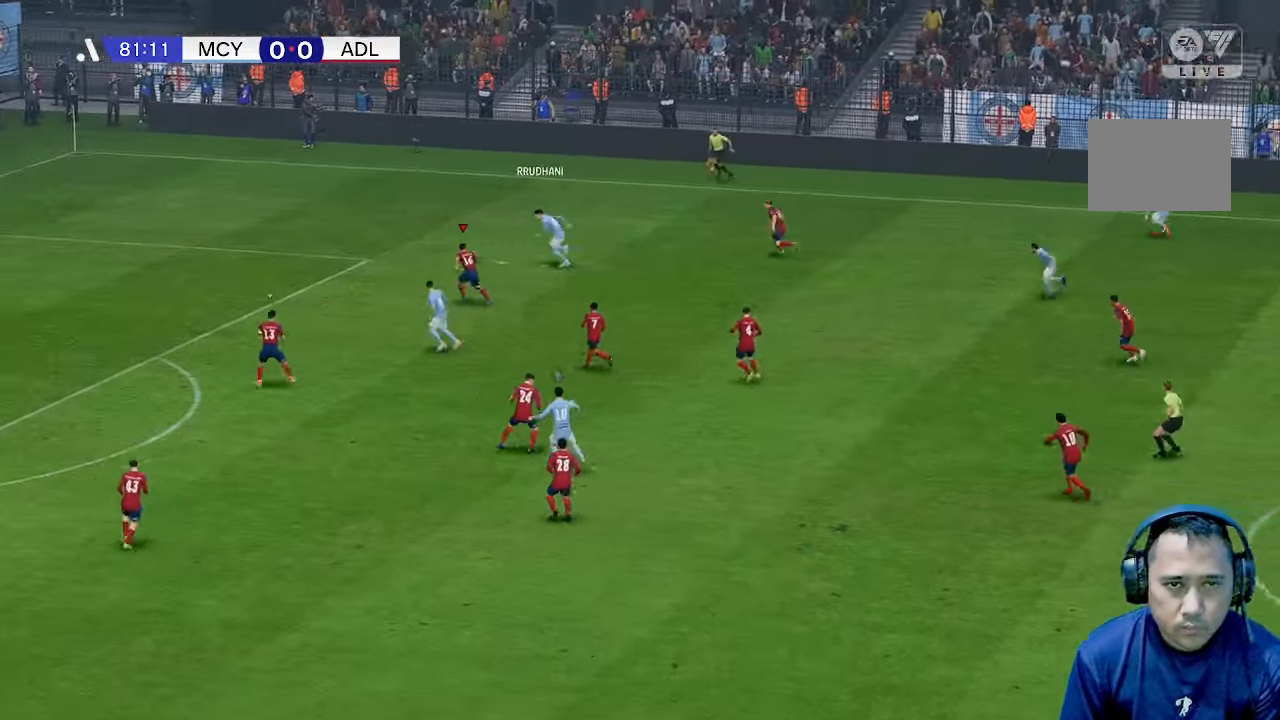
{"buttons": [], "left_stick": "up-left", "right_stick": "center", "events": []}
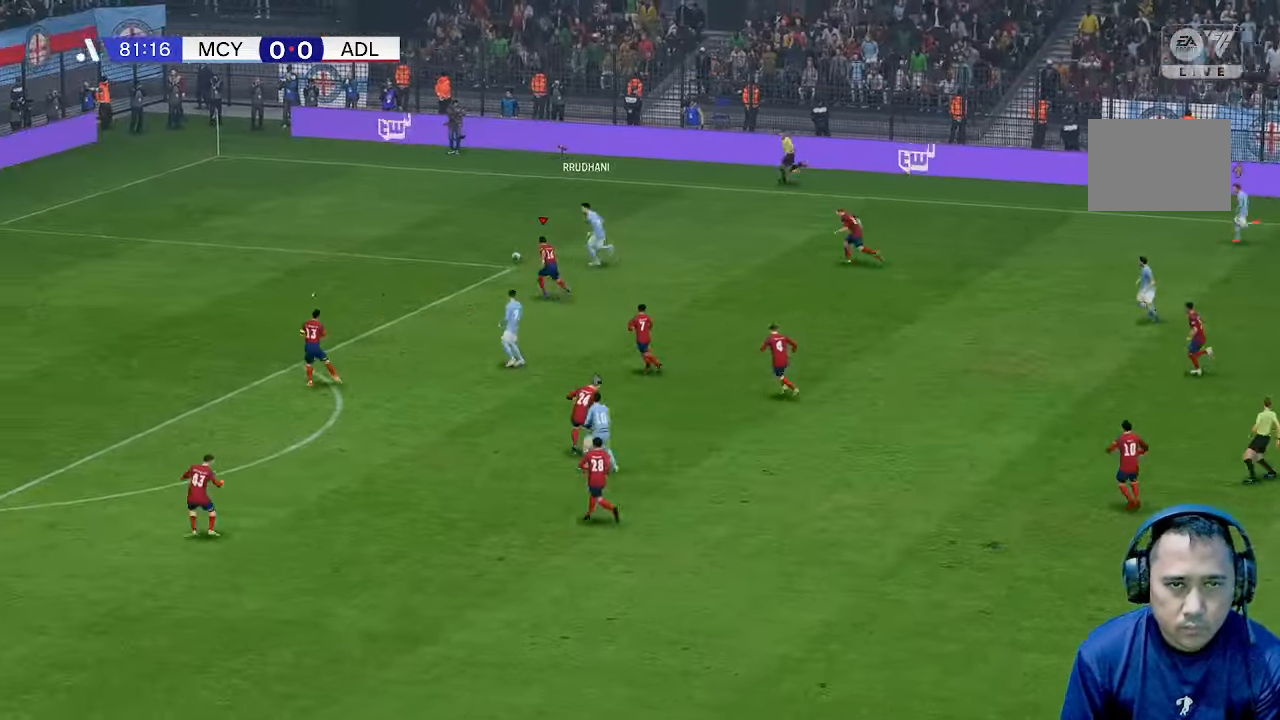
{"buttons": [], "left_stick": "up-left", "right_stick": "center", "events": []}
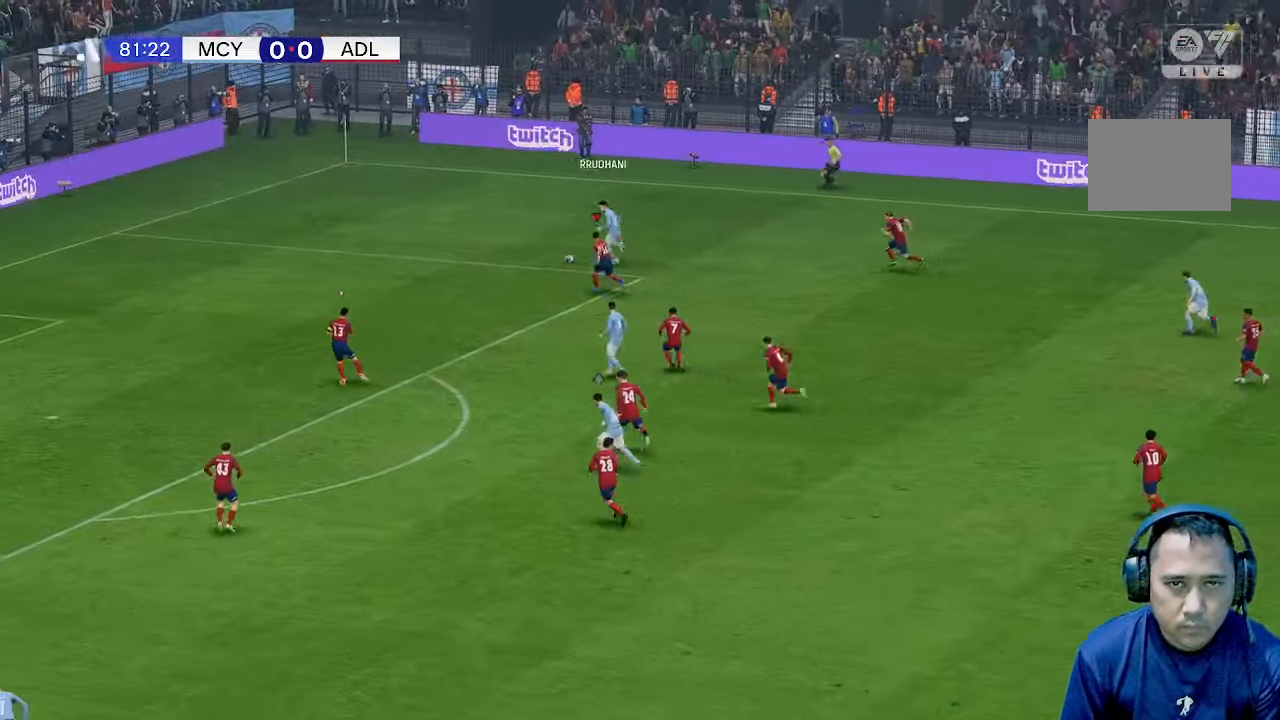
{"buttons": [], "left_stick": "up-left", "right_stick": "center", "events": []}
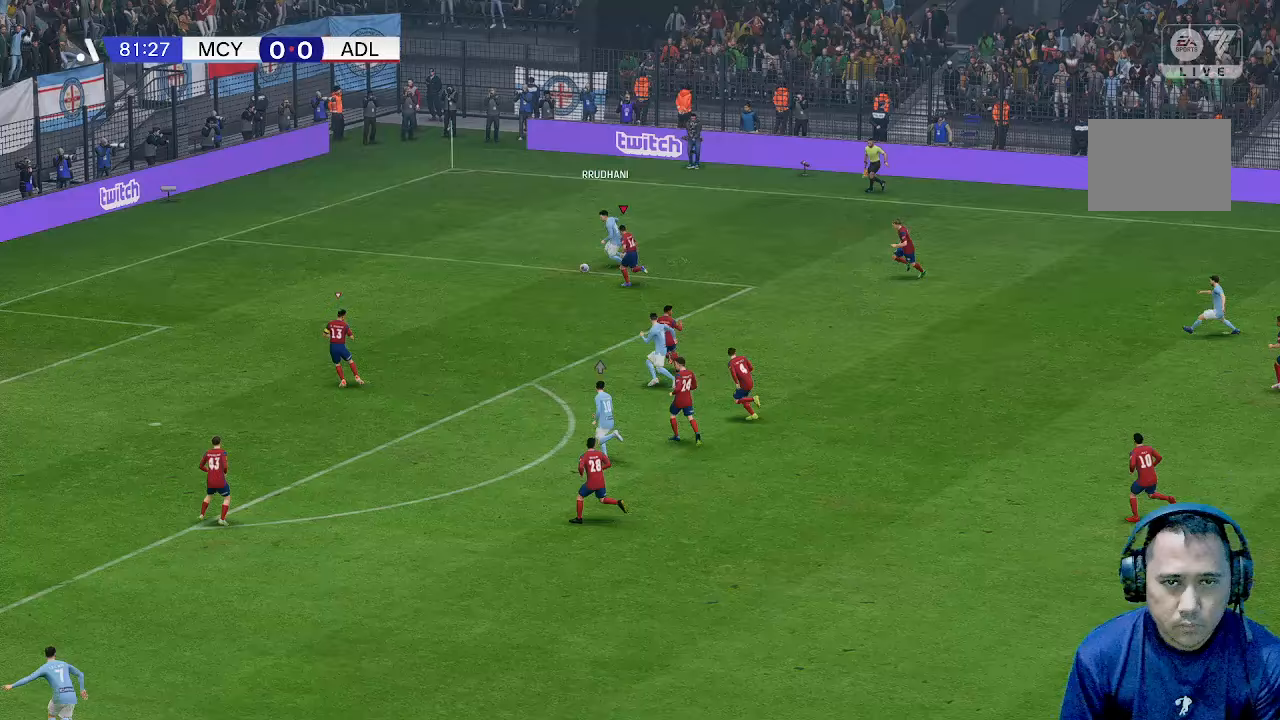
{"buttons": ["R1"], "left_stick": "left", "right_stick": "center", "events": [[233, "R1", "down"], [233, "left_stick", "left"], [300, "R1", "up"], [467, "R1", "down"]]}
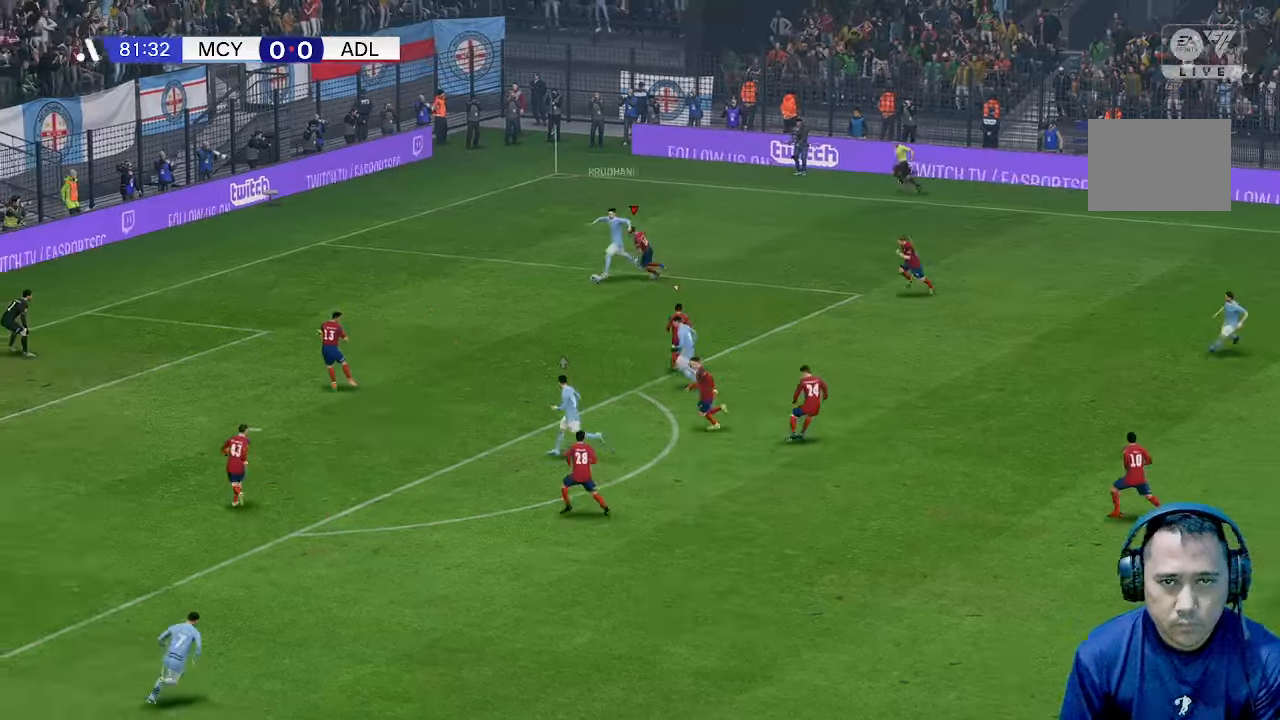
{"buttons": [], "left_stick": "down-left", "right_stick": "center"}
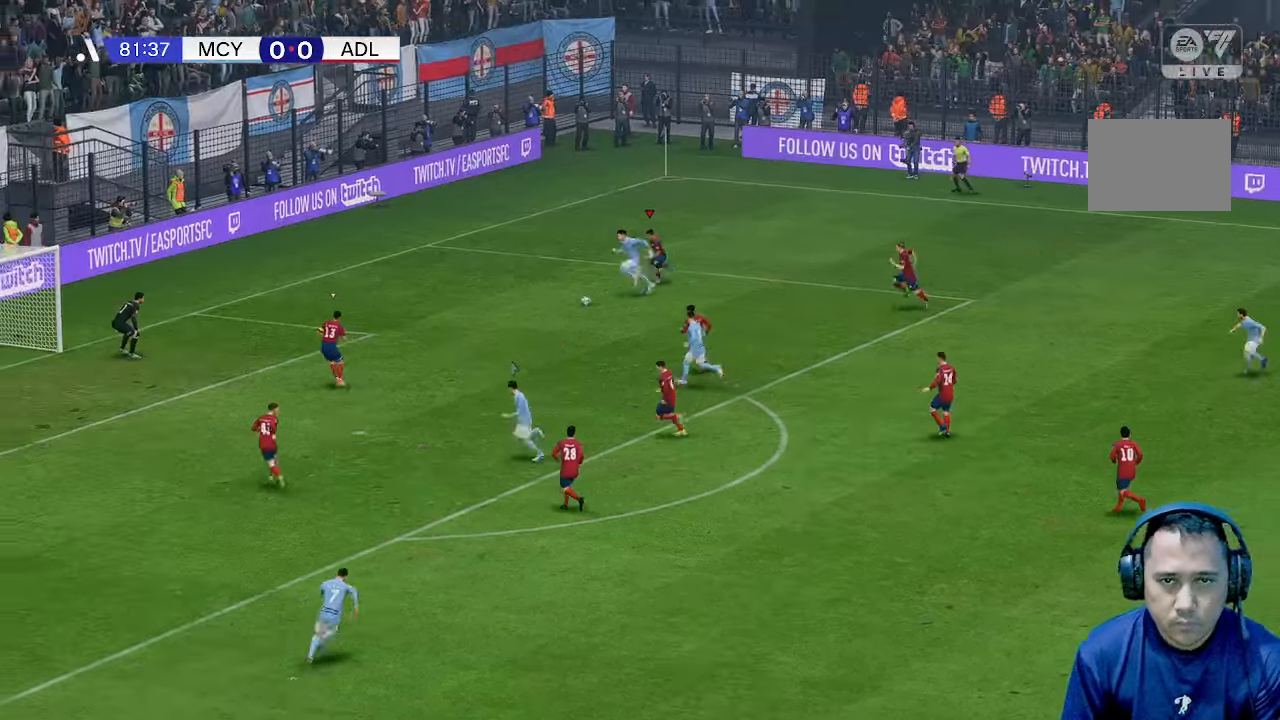
{"buttons": [], "left_stick": "up", "right_stick": "center", "events": [[133, "left_stick", "left"], [333, "left_stick", "up"]]}
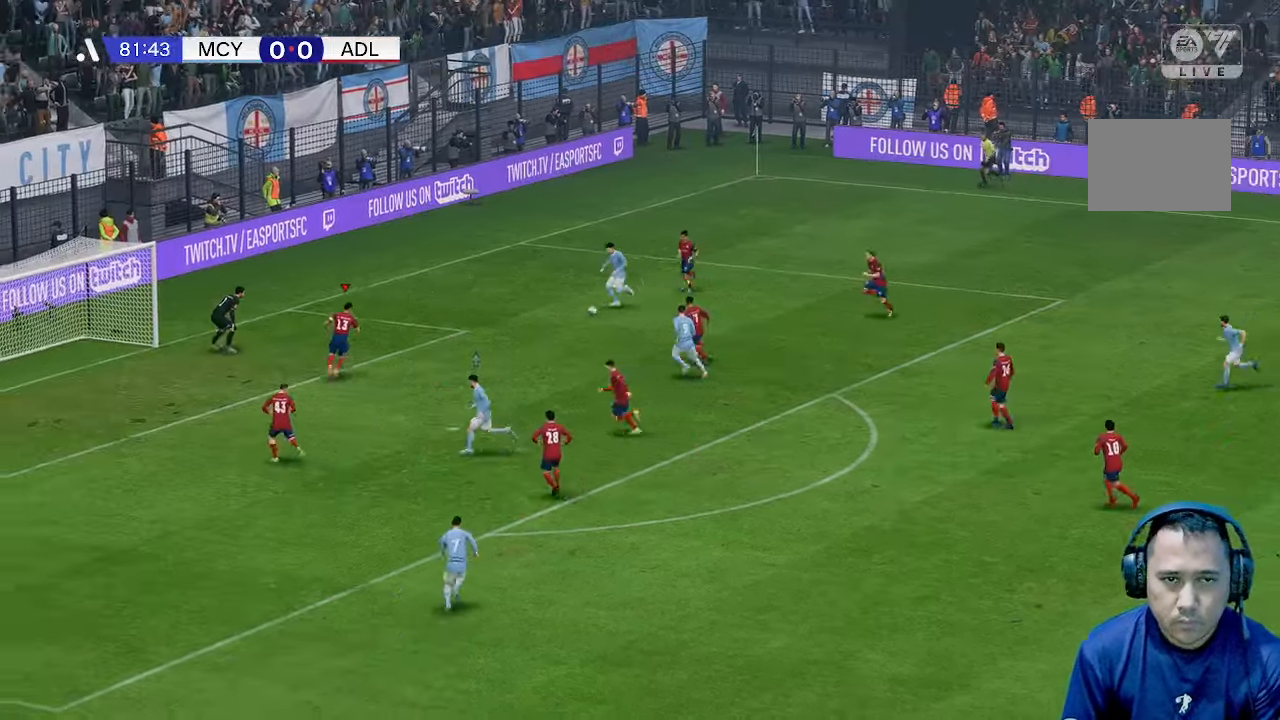
{"buttons": [], "left_stick": "up-right", "right_stick": "center", "events": [[333, "left_stick", "up-right"]]}
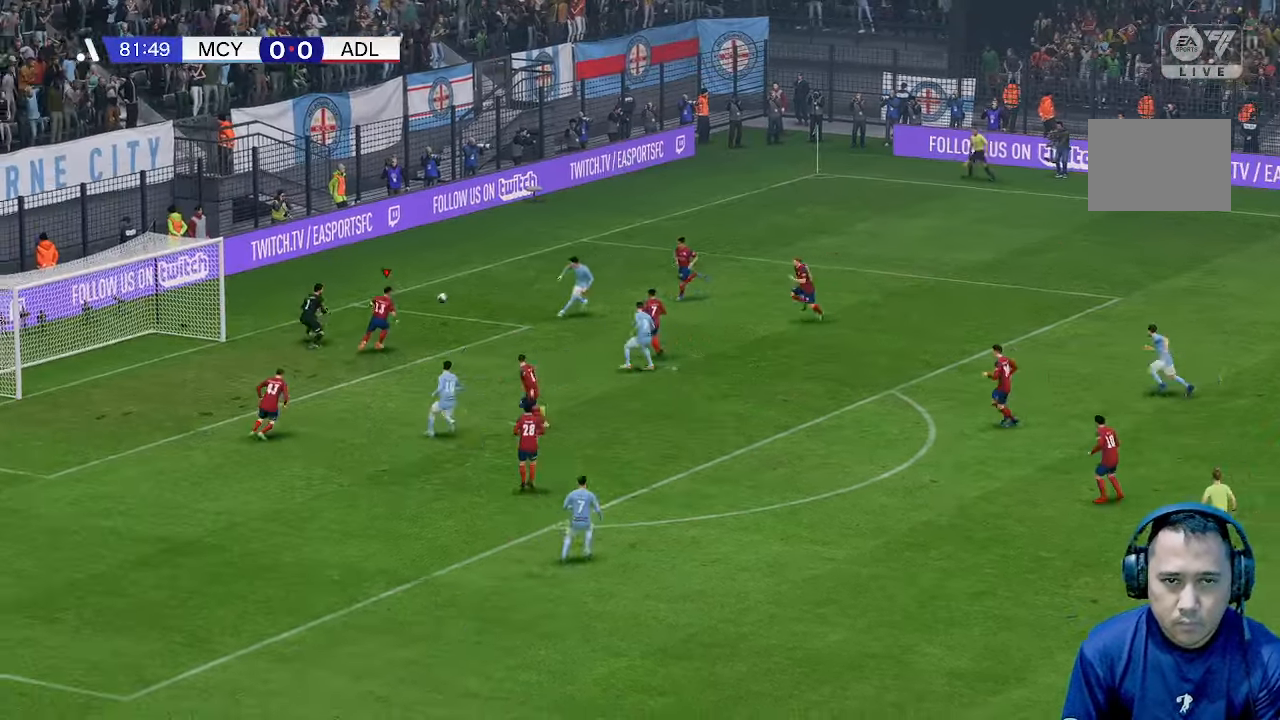
{"buttons": [], "left_stick": "right", "right_stick": "center", "events": [[233, "left_stick", "right"]]}
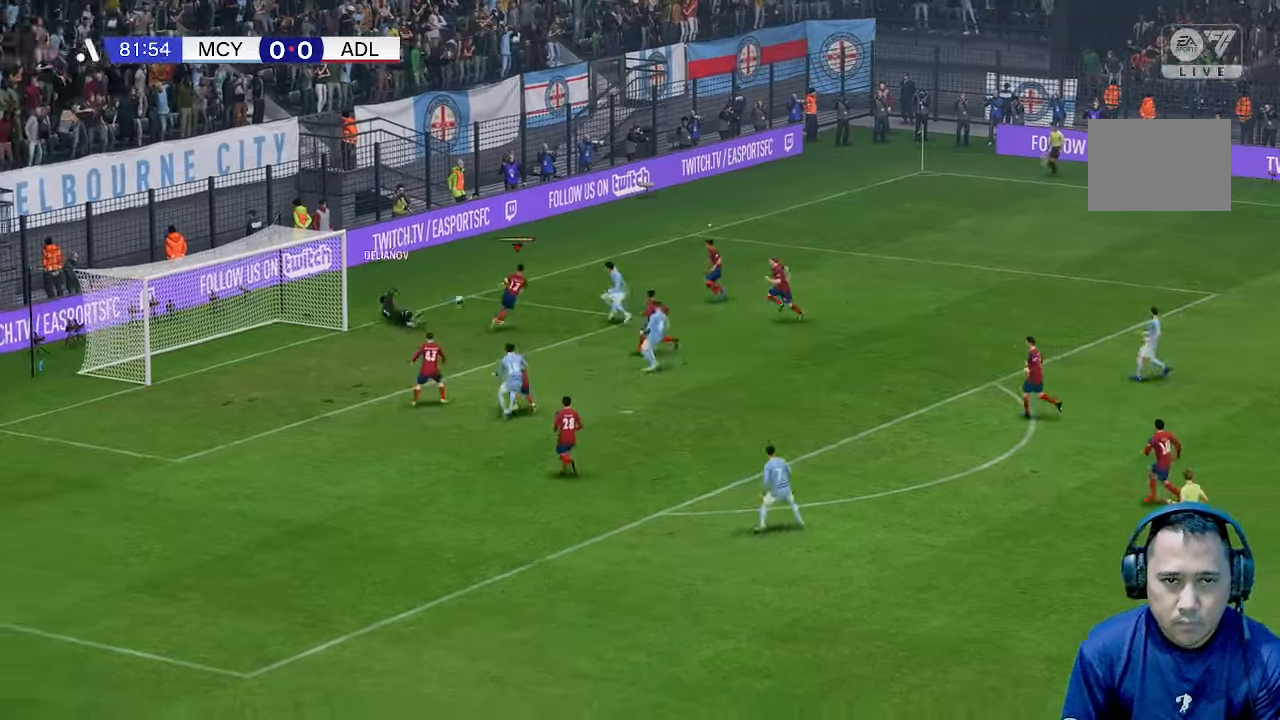
{"buttons": [], "left_stick": "up", "right_stick": "center", "events": [[333, "left_stick", "up-right"], [433, "left_stick", "up"]]}
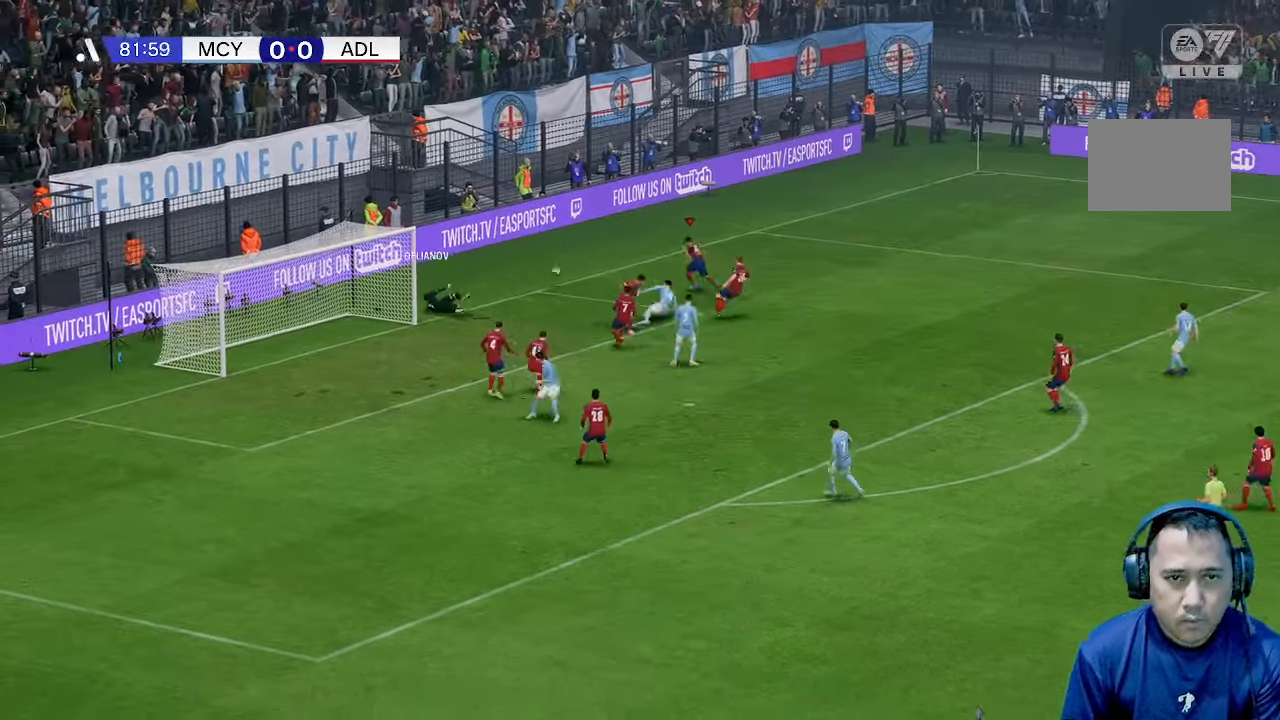
{"buttons": [], "left_stick": "right", "right_stick": "center", "events": [[267, "left_stick", "up-right"], [400, "left_stick", "right"]]}
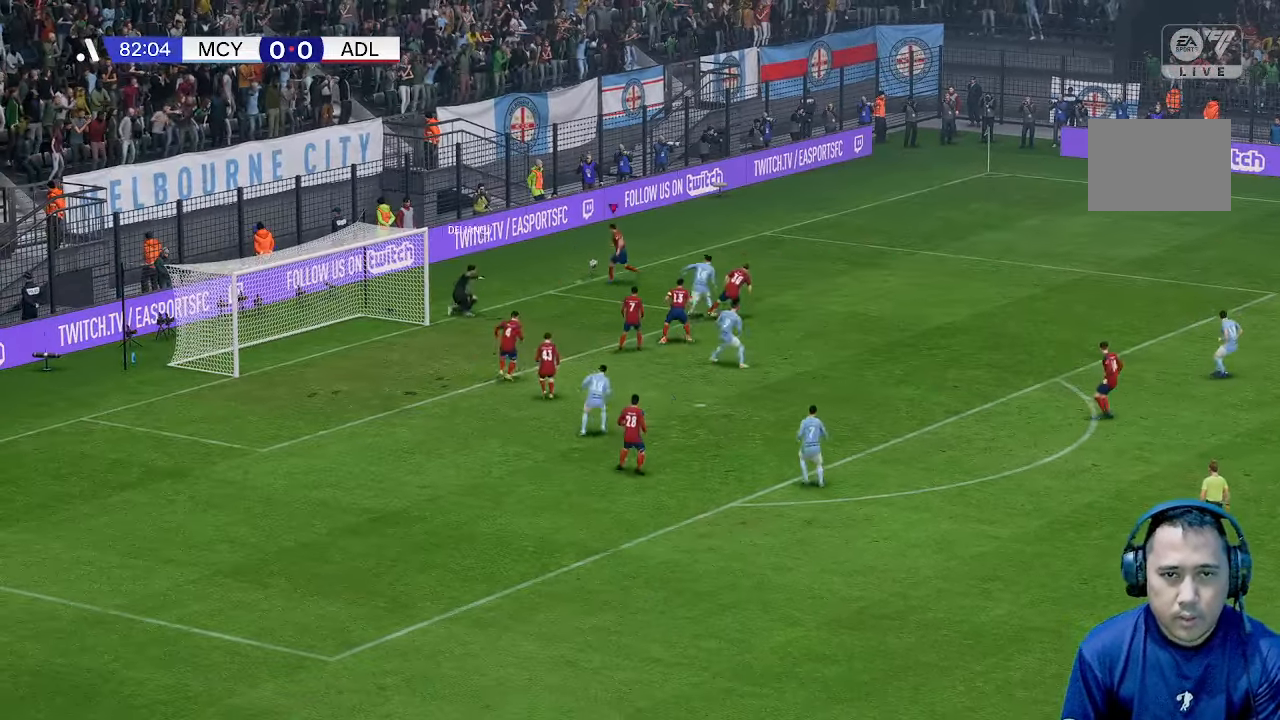
{"buttons": [], "left_stick": "down-right", "right_stick": "center", "events": [[133, "left_stick", "down-right"]]}
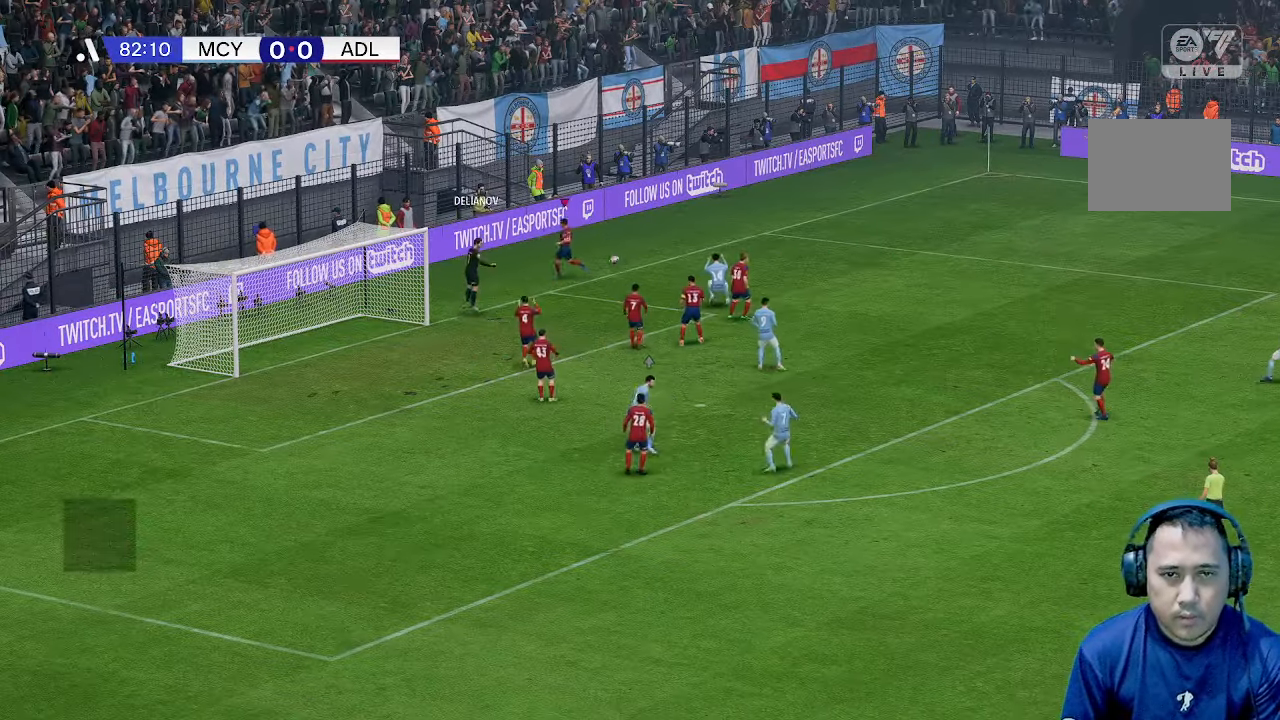
{"buttons": [], "left_stick": "center", "right_stick": "center", "events": [[33, "left_stick", "right"], [167, "left_stick", "center"]]}
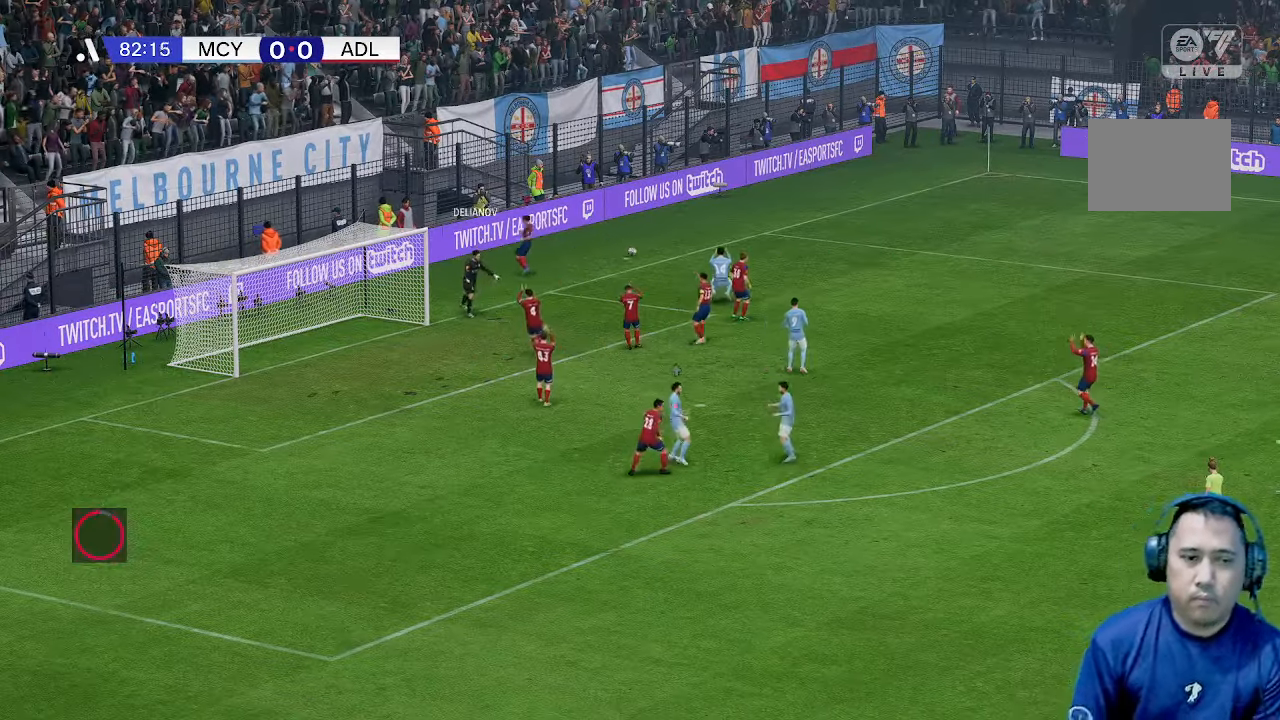
{"buttons": [], "left_stick": "center", "right_stick": "center", "events": []}
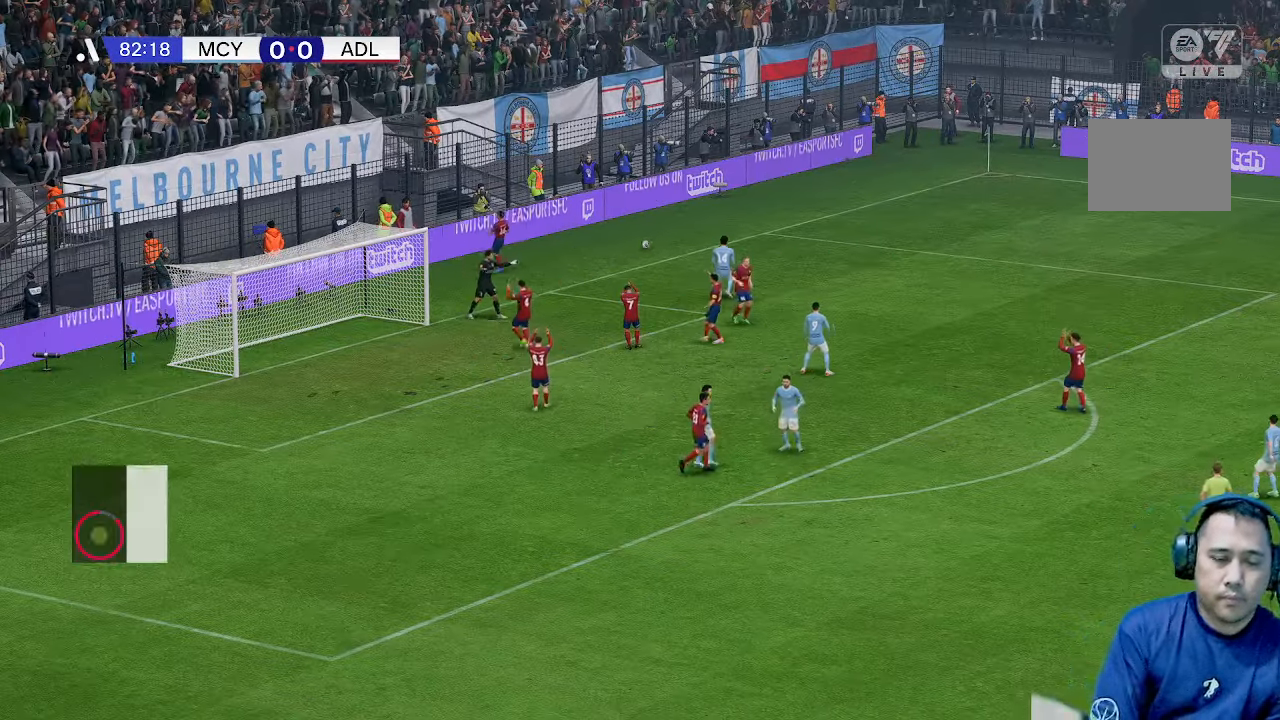
{"buttons": [], "left_stick": "center", "right_stick": "center", "events": []}
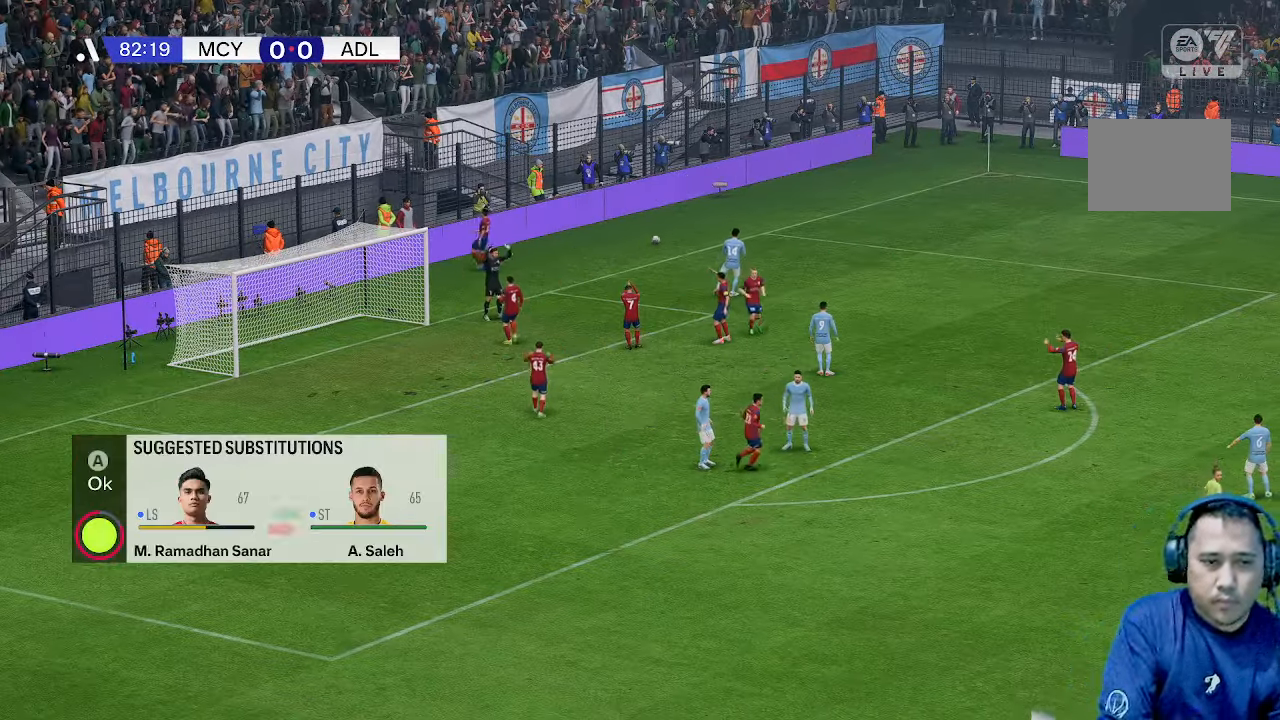
{"buttons": [], "left_stick": "center", "right_stick": "center", "events": []}
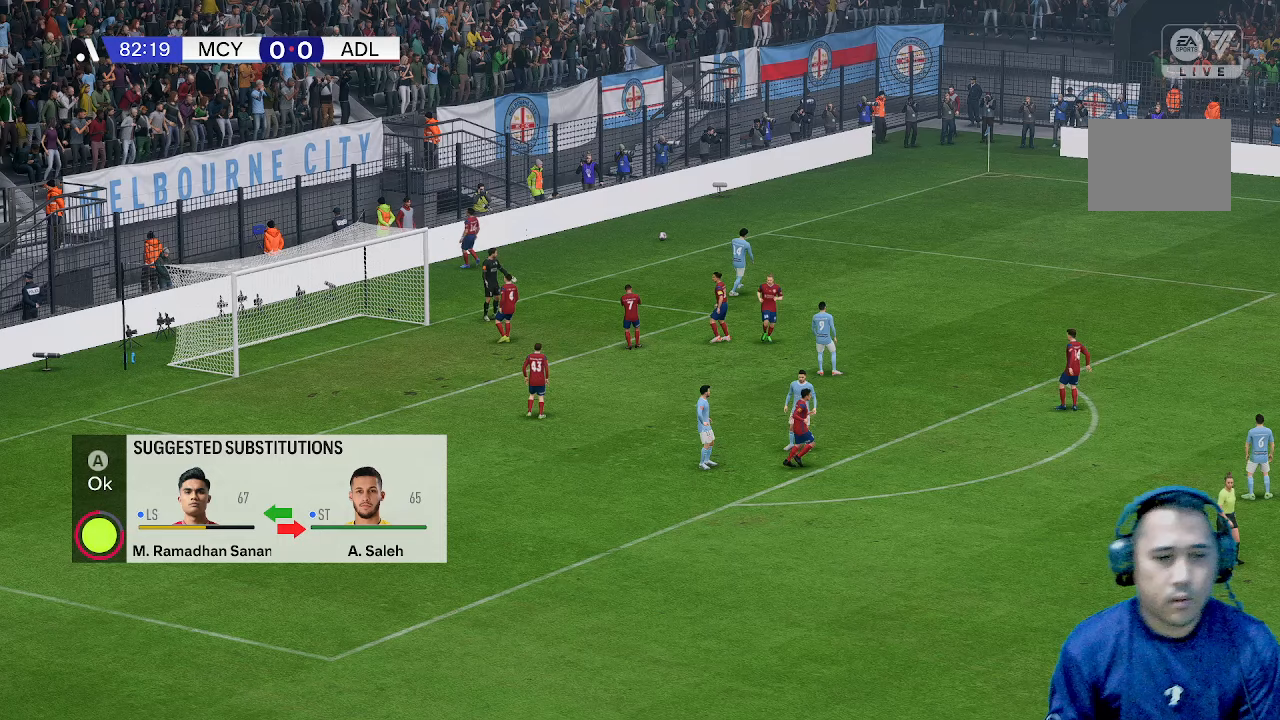
{"buttons": [], "left_stick": "center", "right_stick": "center", "events": []}
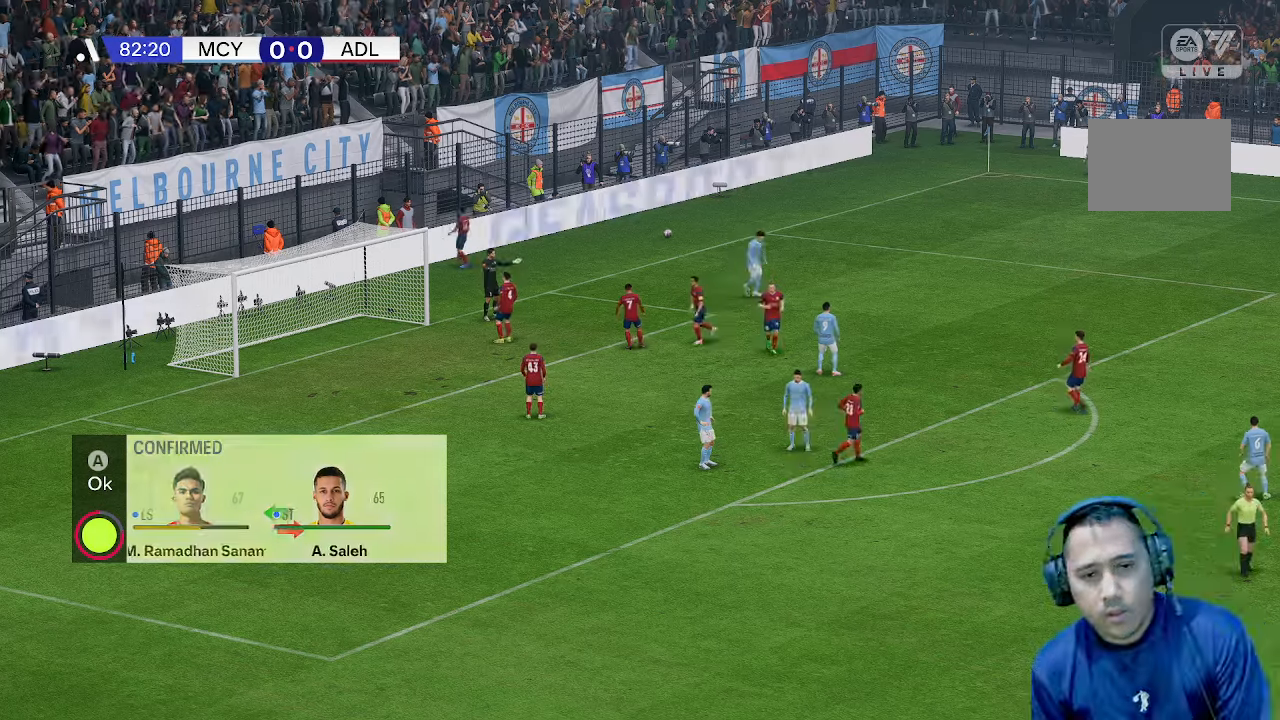
{"buttons": [], "left_stick": "center", "right_stick": "center", "events": []}